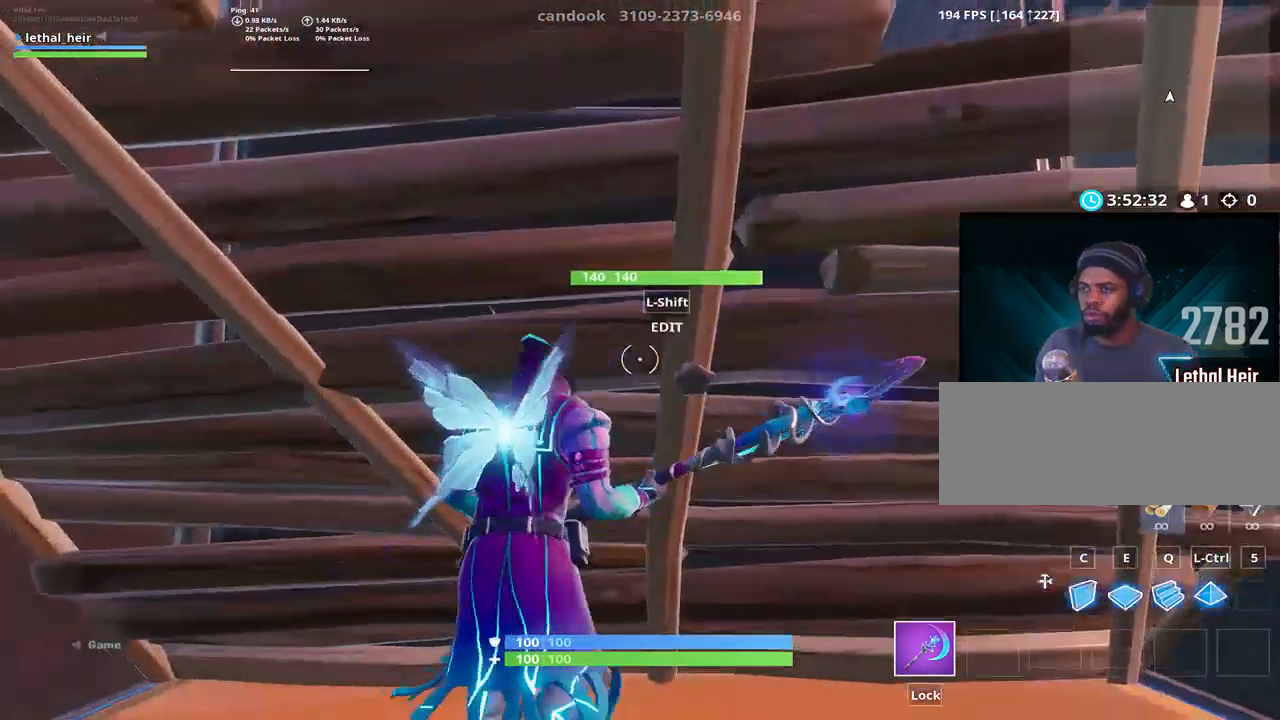
Gameplay with keyboard; each line is a JSON object with the keys held at the frame after it. "events" lists presses ("down") and releases ("up") of ".", "/", "0", "1", "2", "3", "4", "5", "6", "7", "8", "9", "a", "alt_l", "alt_r", "b", "backslash", "backspace", "c", "caps_lock", "comma", "ctrl_l", "ctrl_r", "d", "e", "equals", "f", "g", "h", "i", "j", "k", "l", "lbracket", "m", "minus", "n", "o", "p", "q", "quote", "r", "rbracket", "return", "s", "semicolon", "shift_l", "shift_r", "space", "super", "t", "tab", "tilde", "u", "v", "w", "x", "y" and "z" between this image and that frame as [ms after this image, input, new state], when the widget could be followed in between. No other keys are recorded. Mouse input is not recorded.
{"keys": ["d", "s", "space"], "events": [[267, "d", "down"], [400, "space", "down"]]}
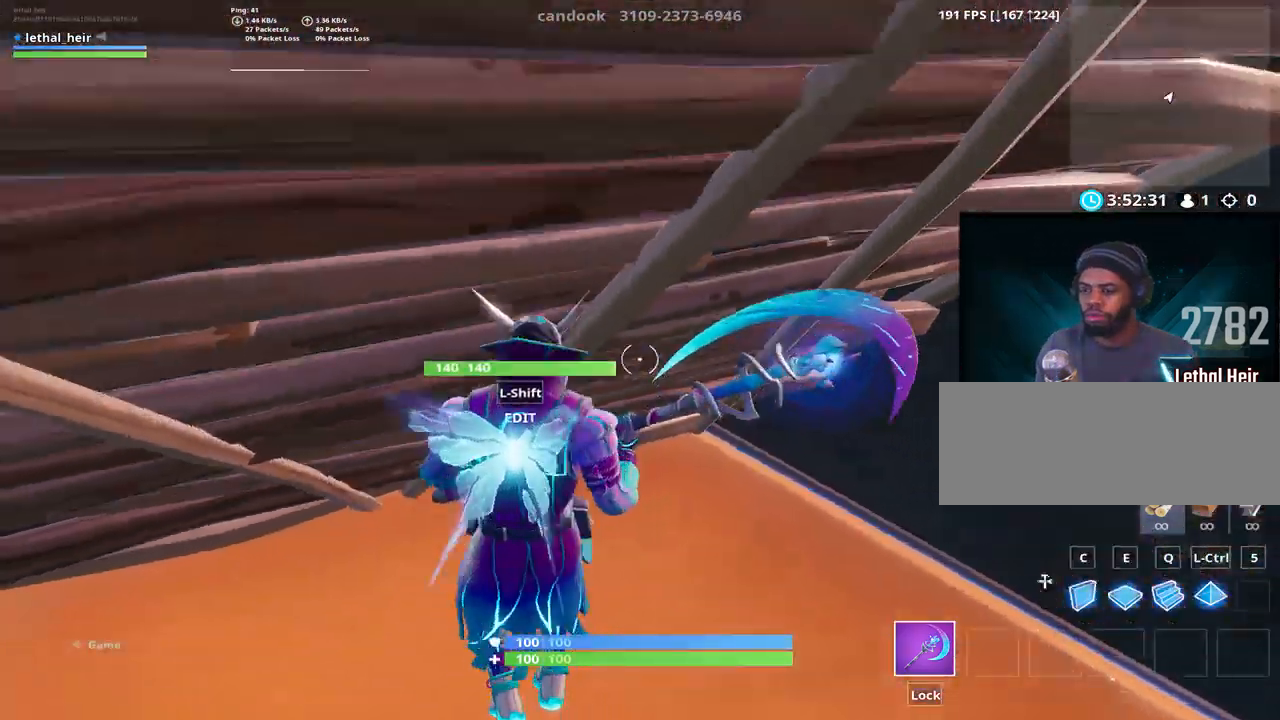
{"keys": ["w"], "events": [[17, "d", "up"], [217, "space", "up"], [267, "a", "down"], [334, "s", "up"], [367, "a", "up"], [484, "w", "down"]]}
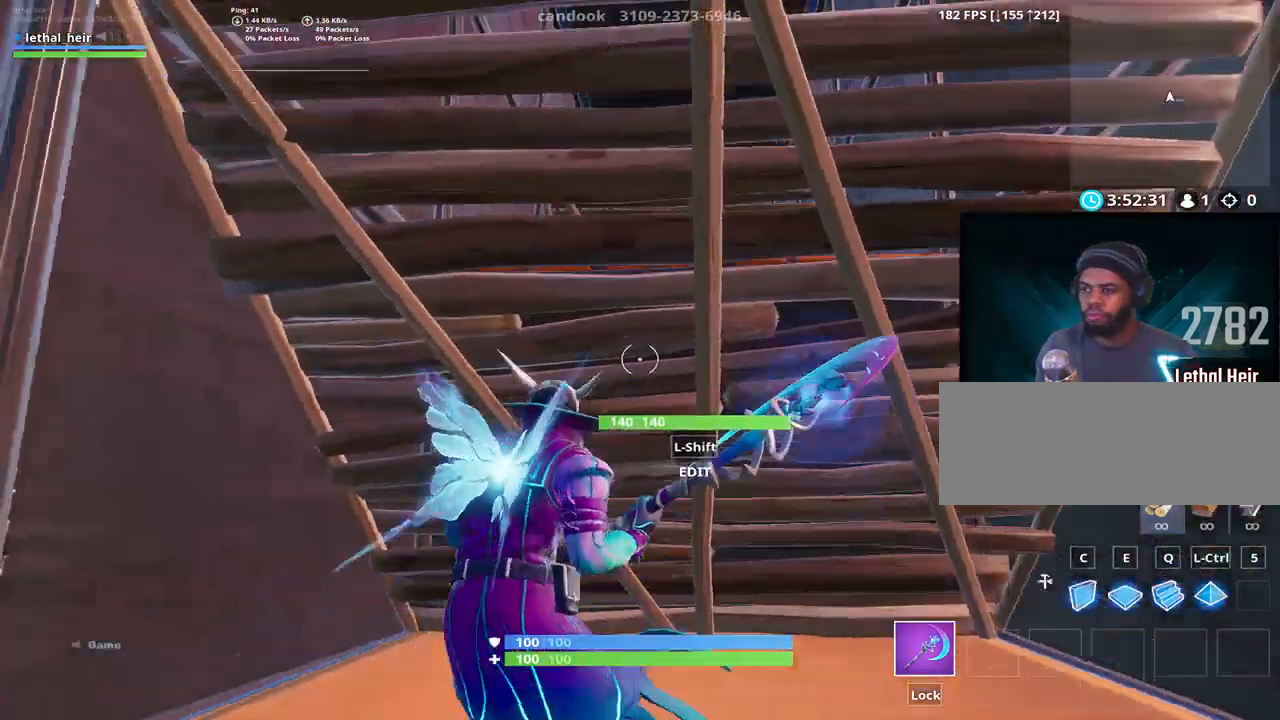
{"keys": ["w"], "events": [[50, "shift_l", "down"], [150, "shift_l", "up"]]}
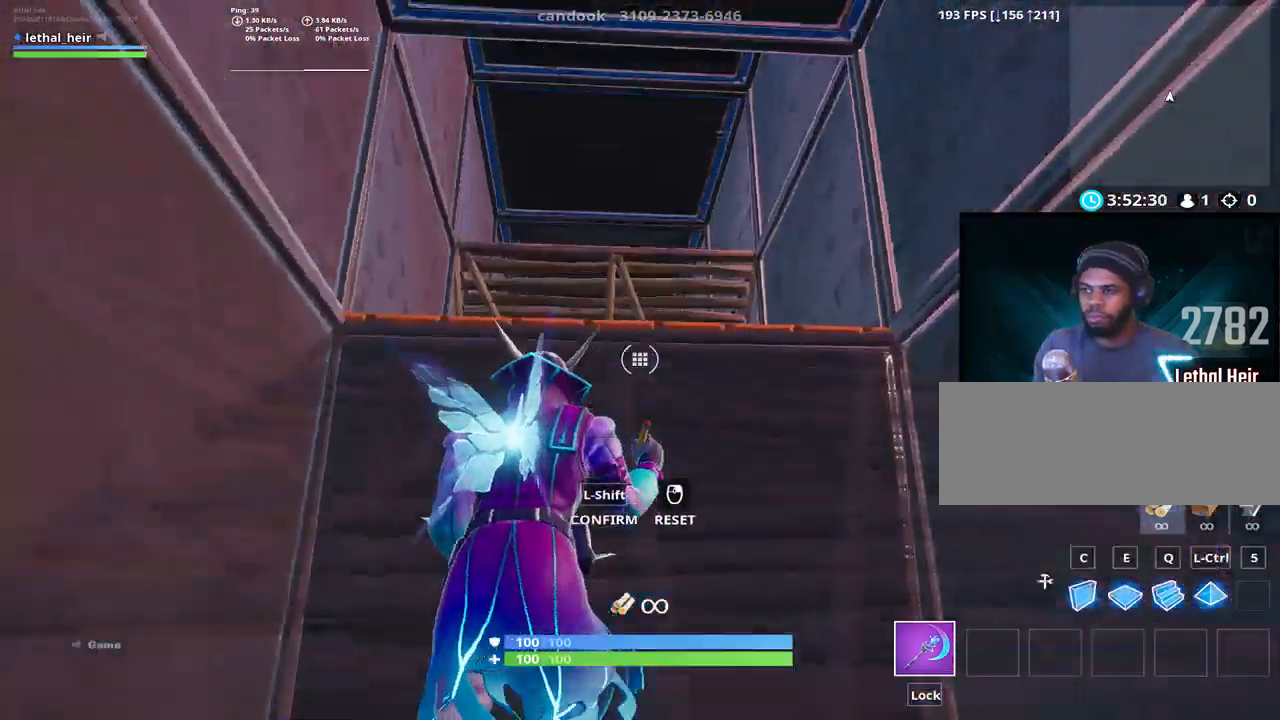
{"keys": ["w"], "events": [[34, "shift_l", "down"], [150, "shift_l", "up"]]}
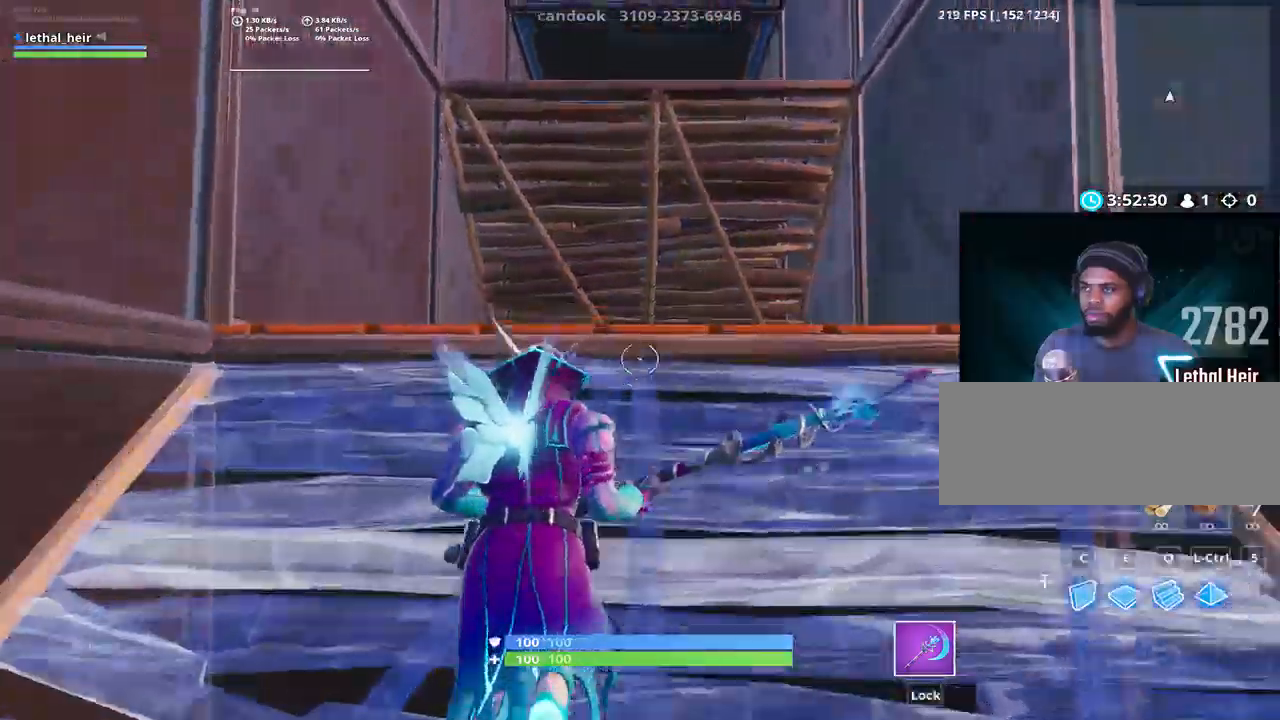
{"keys": ["w"], "events": []}
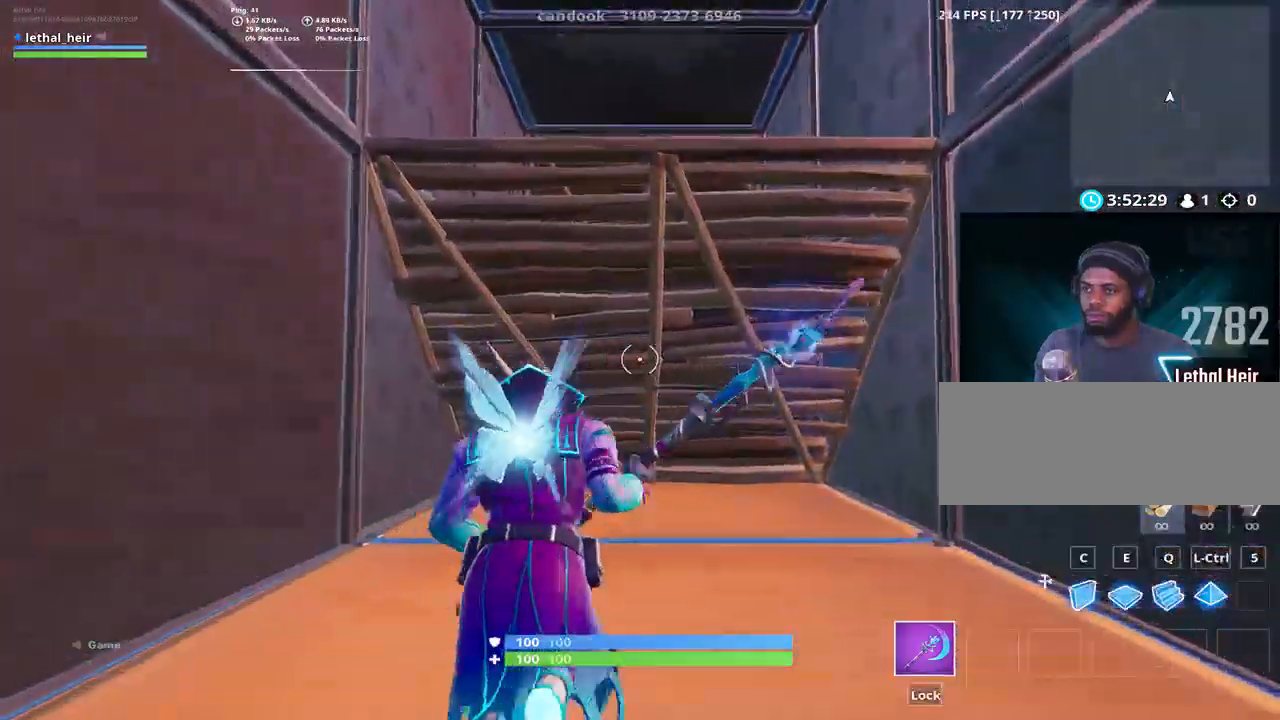
{"keys": ["w"], "events": []}
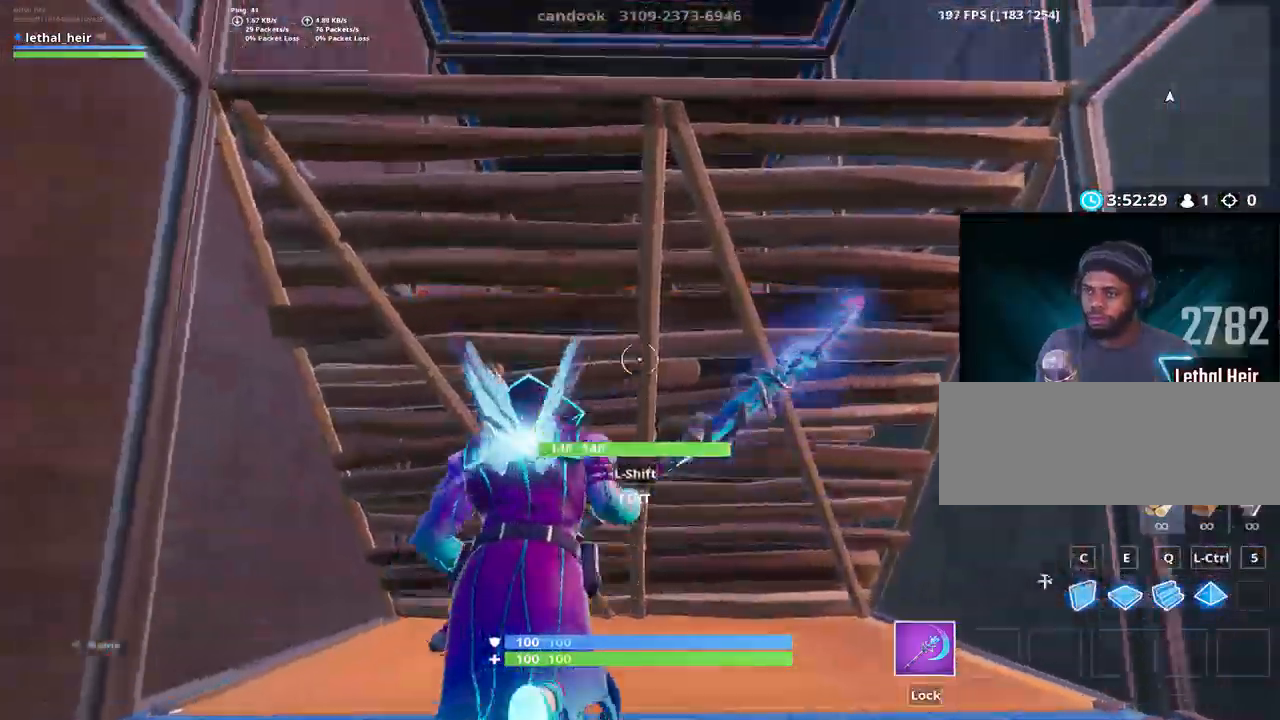
{"keys": ["shift_l", "w"]}
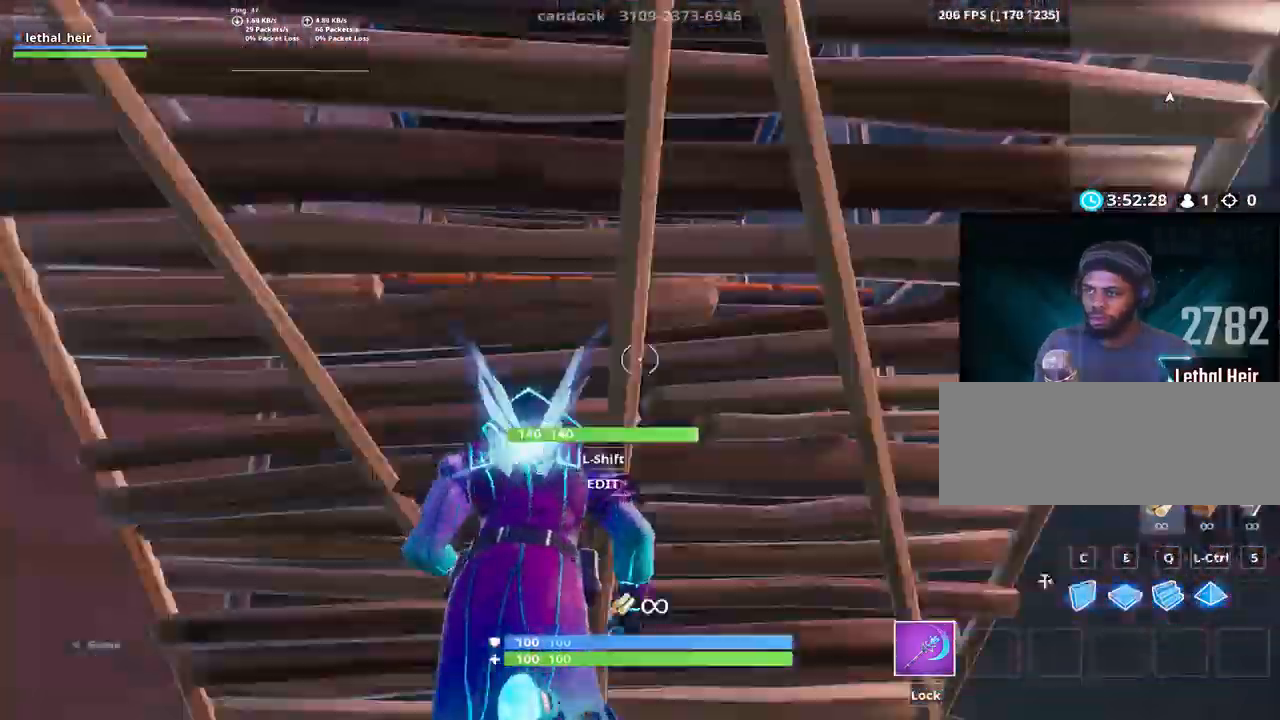
{"keys": ["w"], "events": [[134, "shift_l", "up"]]}
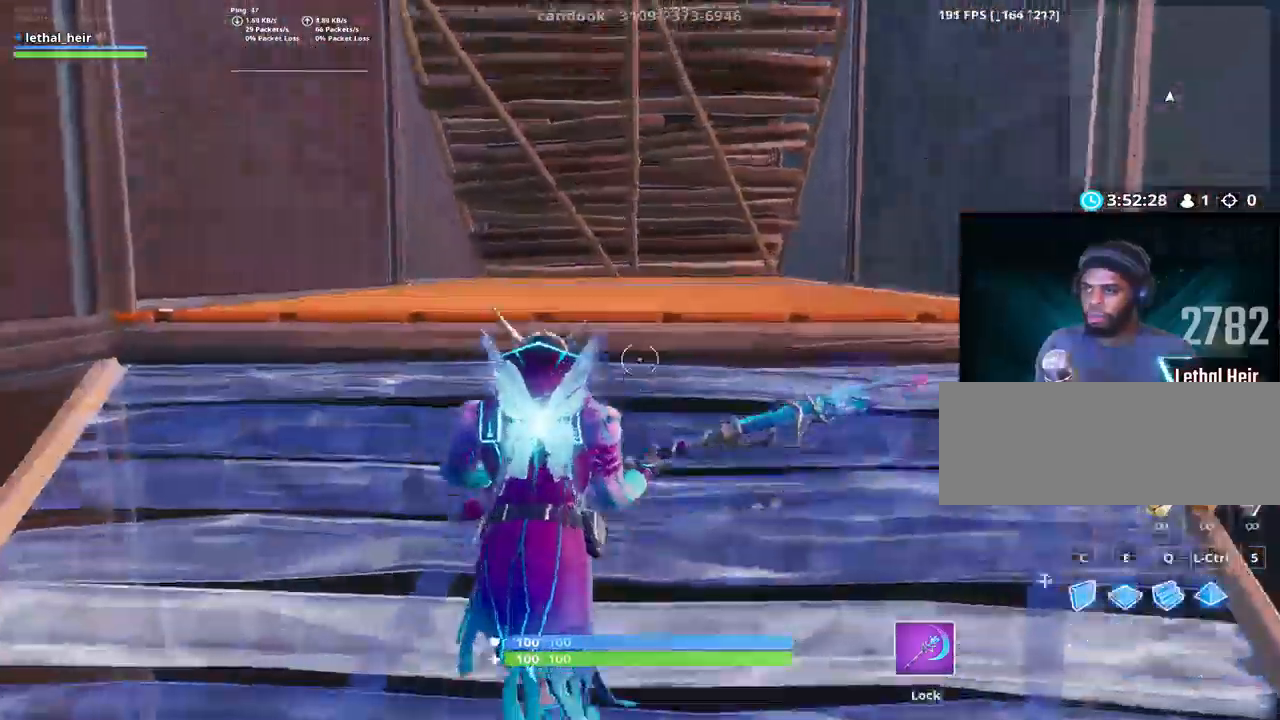
{"keys": ["w"], "events": []}
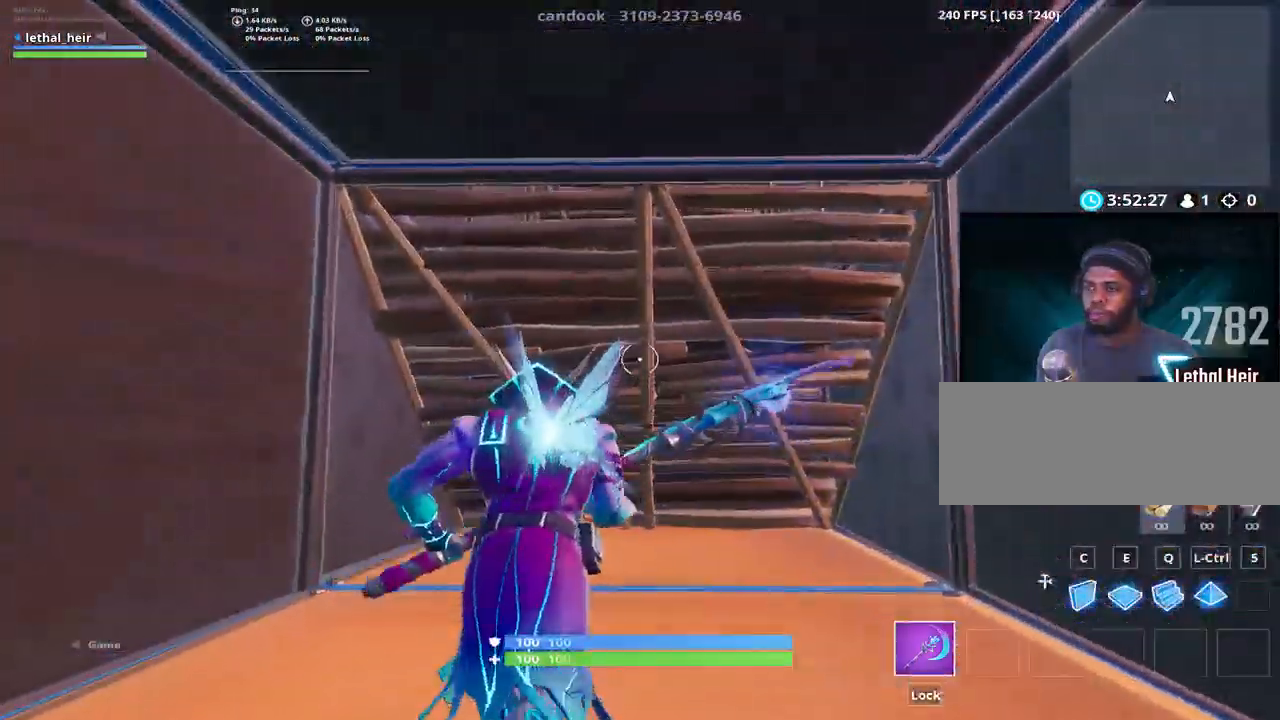
{"keys": ["shift_l", "w"], "events": [[417, "shift_l", "down"]]}
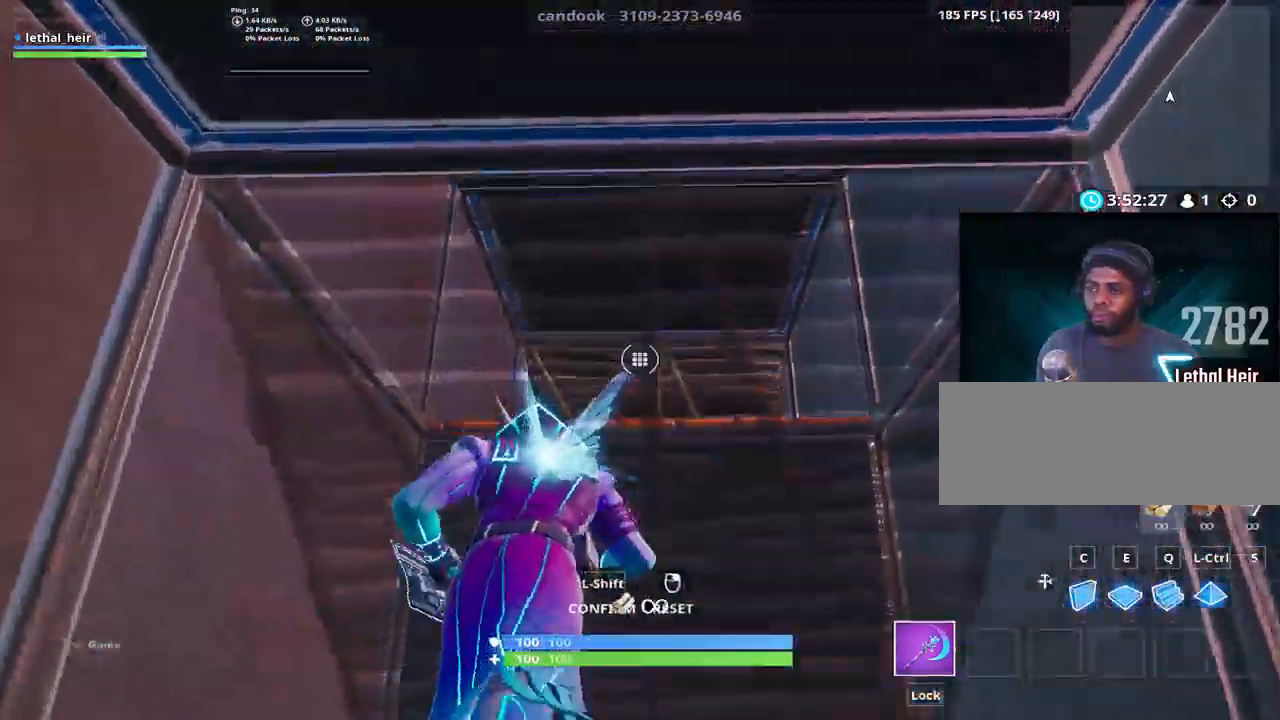
{"keys": ["w"], "events": [[17, "shift_l", "up"], [367, "shift_l", "down"], [467, "shift_l", "up"]]}
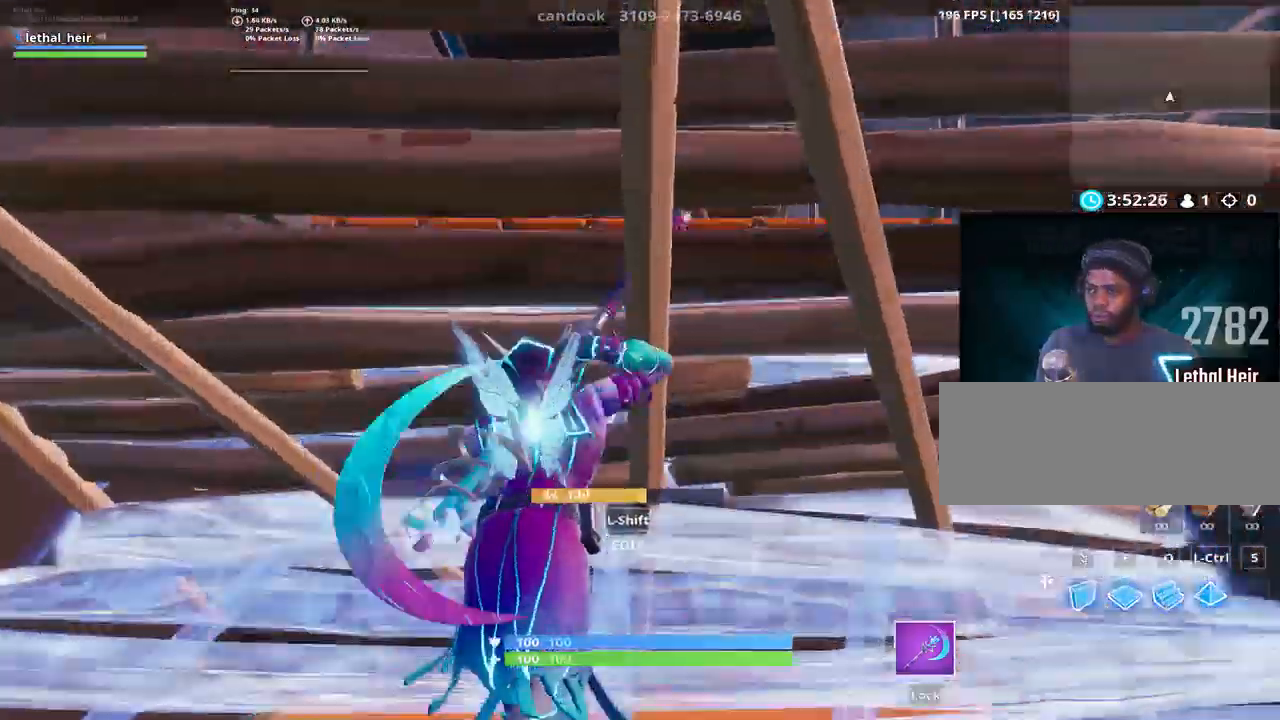
{"keys": ["w"], "events": []}
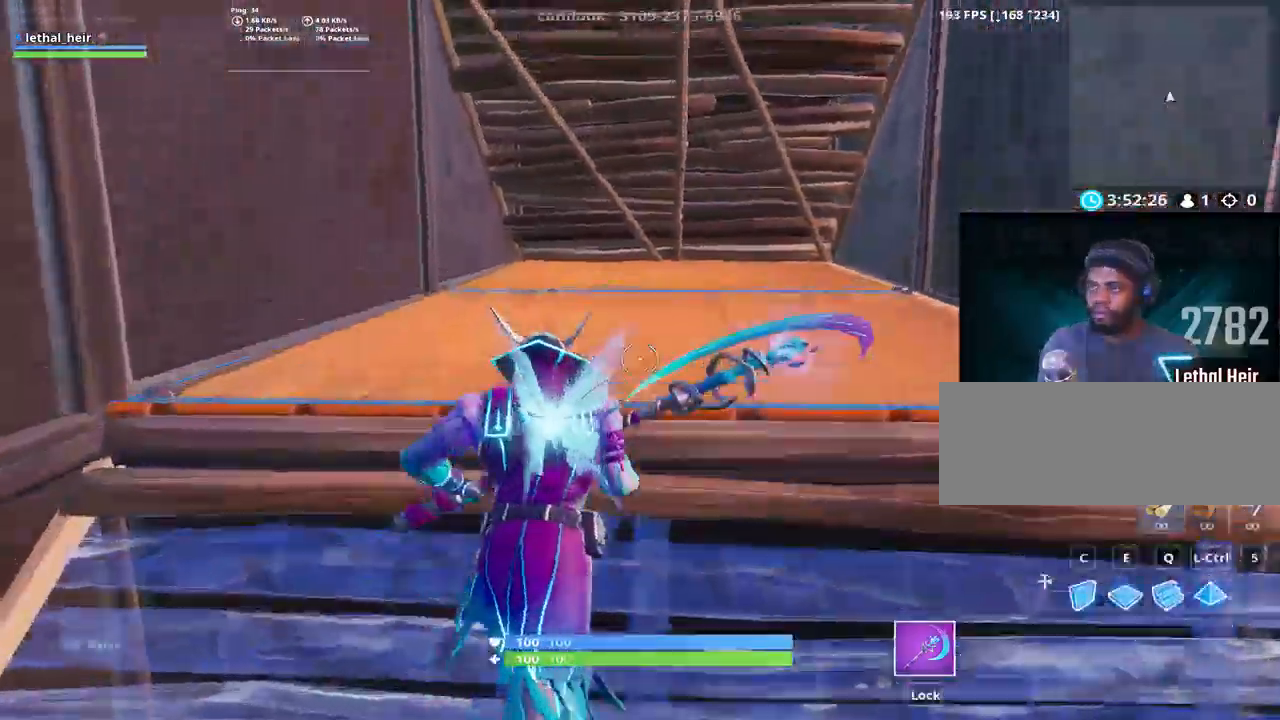
{"keys": ["w"], "events": [[100, "d", "down"], [167, "d", "up"]]}
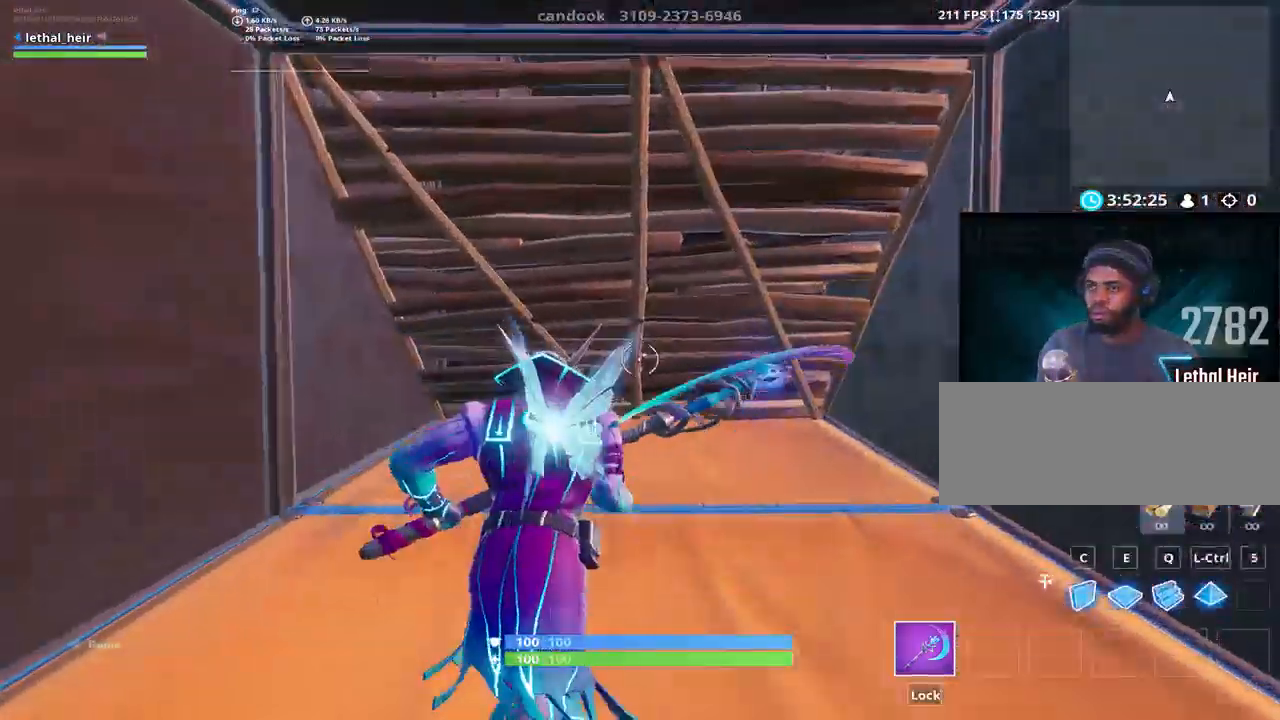
{"keys": ["w"], "events": [[350, "caps_lock", "down"], [350, "shift_l", "down"], [467, "caps_lock", "up"], [467, "shift_l", "up"]]}
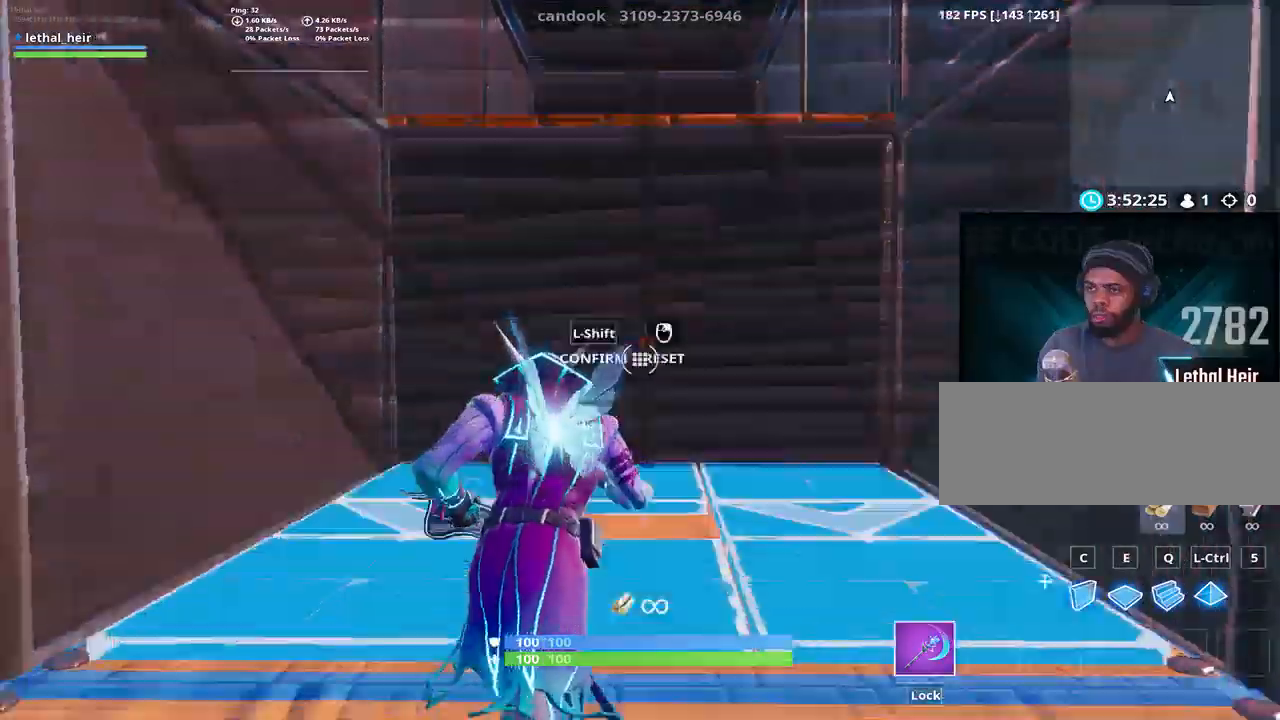
{"keys": ["w"], "events": [[284, "shift_l", "down"], [384, "shift_l", "up"]]}
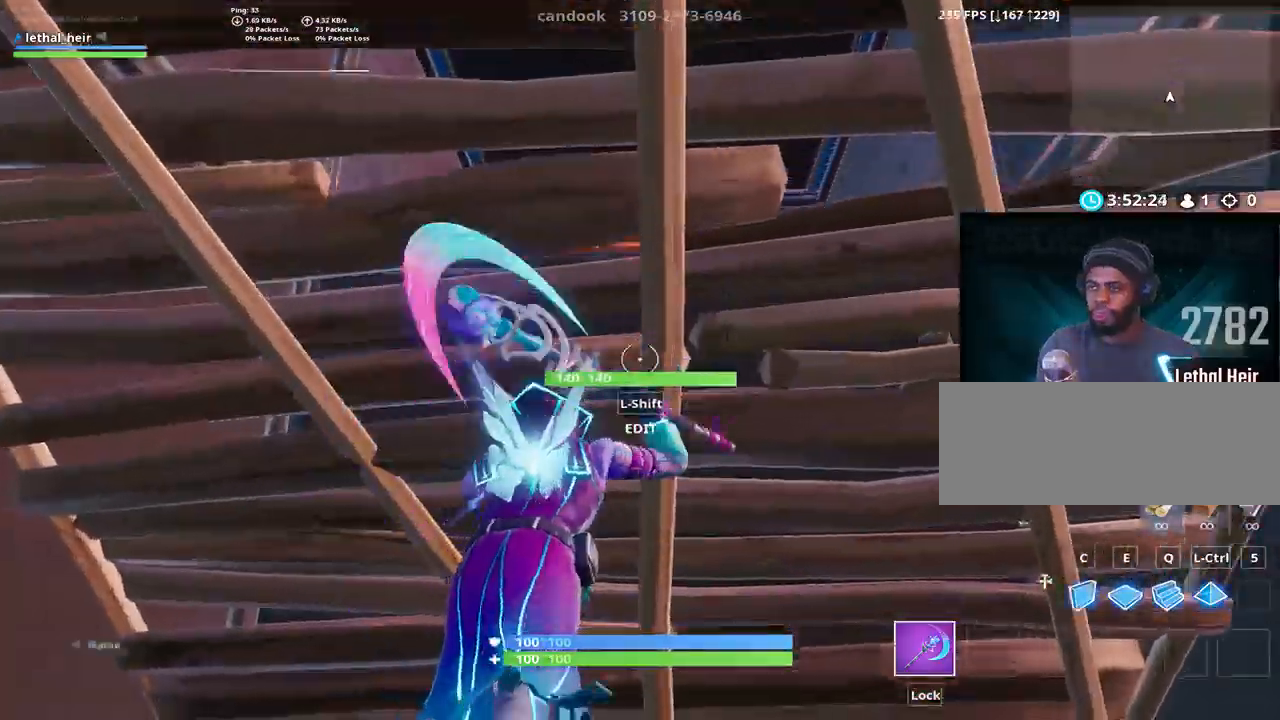
{"keys": ["s"], "events": [[234, "w", "up"], [367, "s", "down"]]}
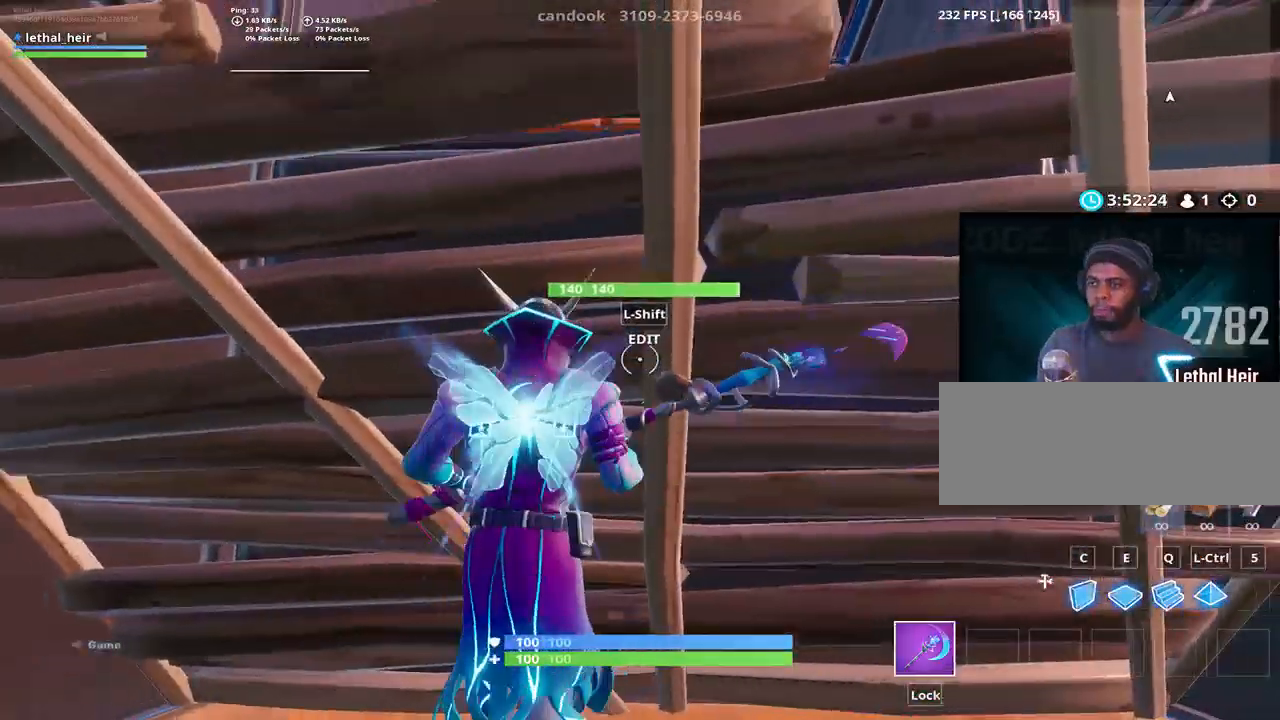
{"keys": [], "events": [[117, "space", "down"], [250, "shift_l", "down"], [284, "space", "up"], [367, "shift_l", "up"], [400, "s", "up"]]}
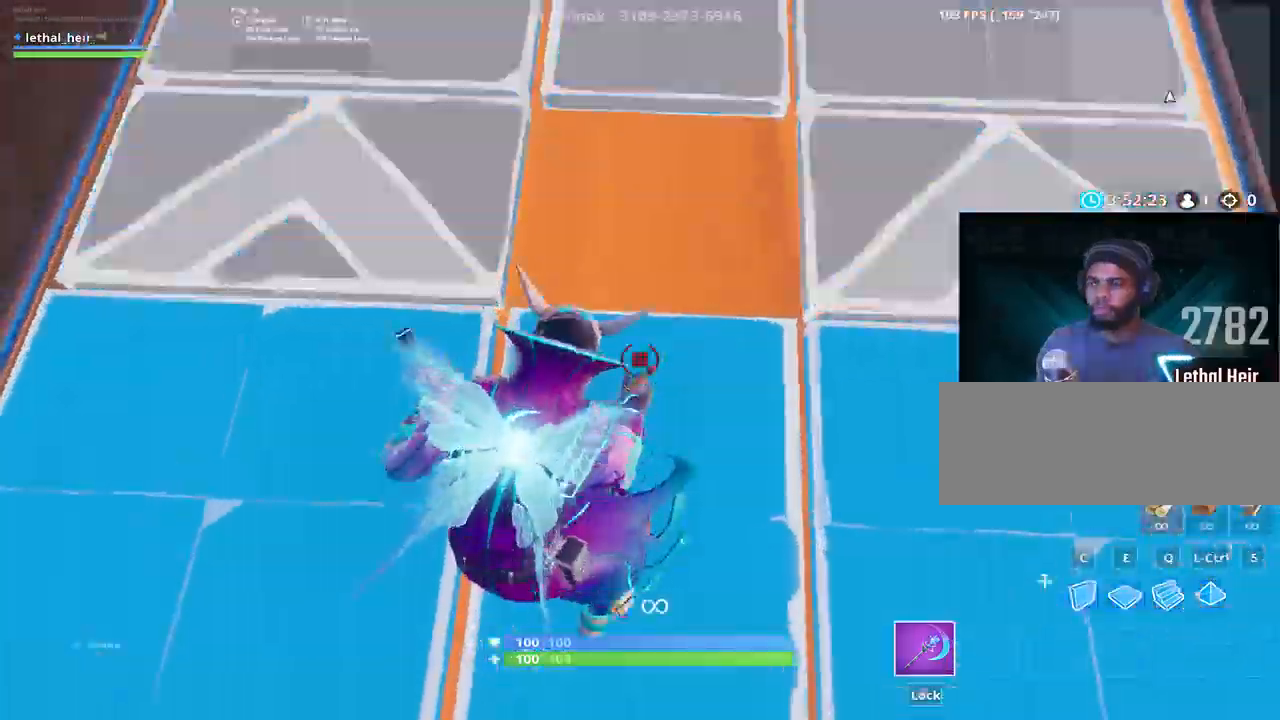
{"keys": ["w"], "events": [[117, "w", "down"], [217, "shift_l", "down"], [367, "shift_l", "up"]]}
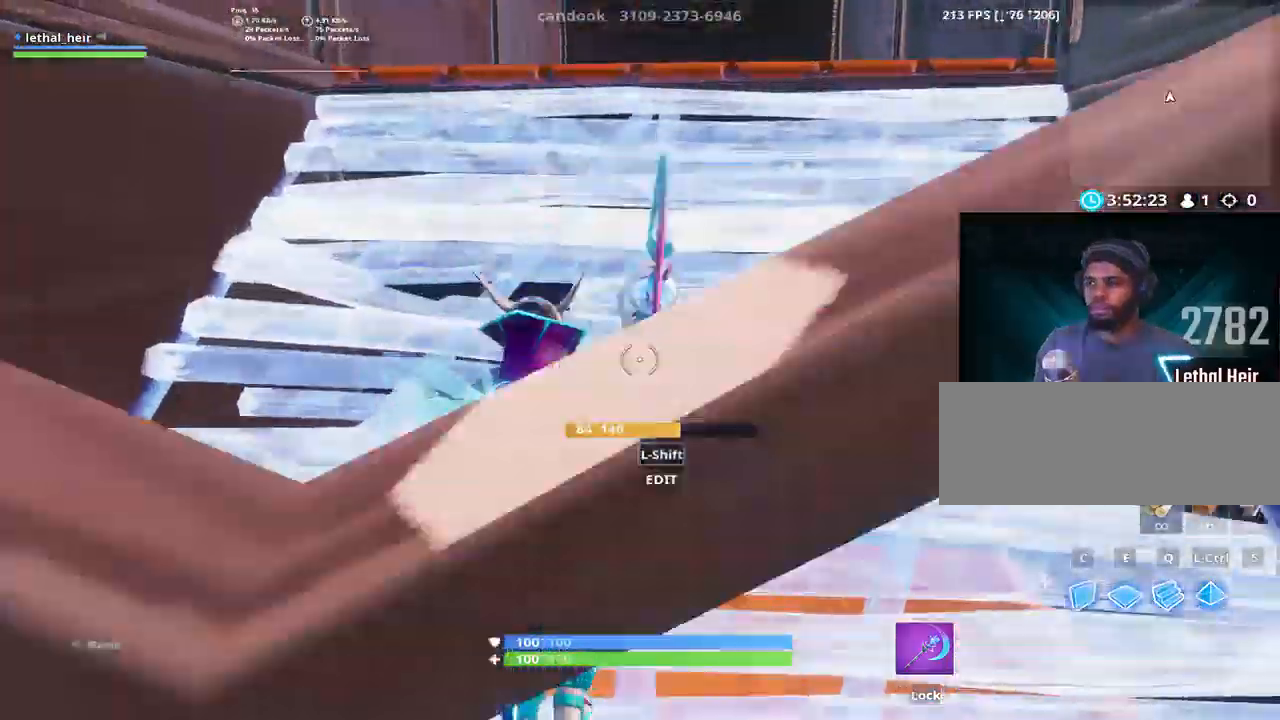
{"keys": ["w"], "events": []}
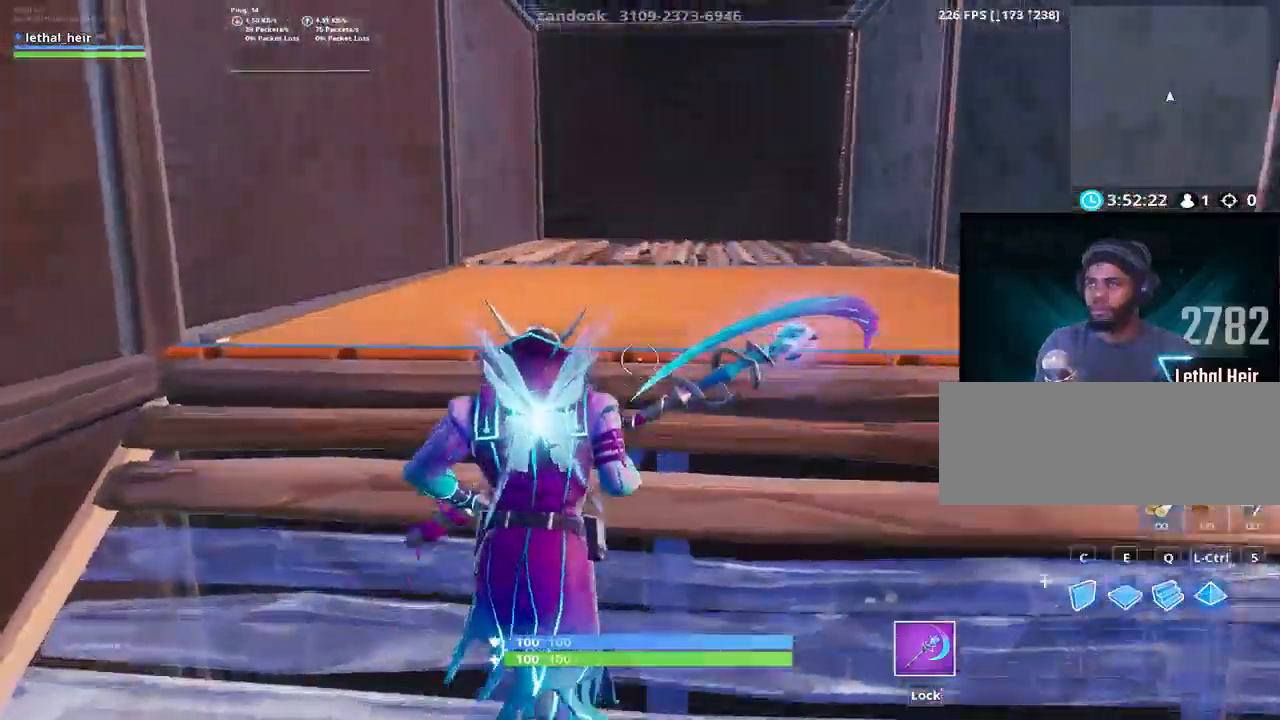
{"keys": ["w"], "events": []}
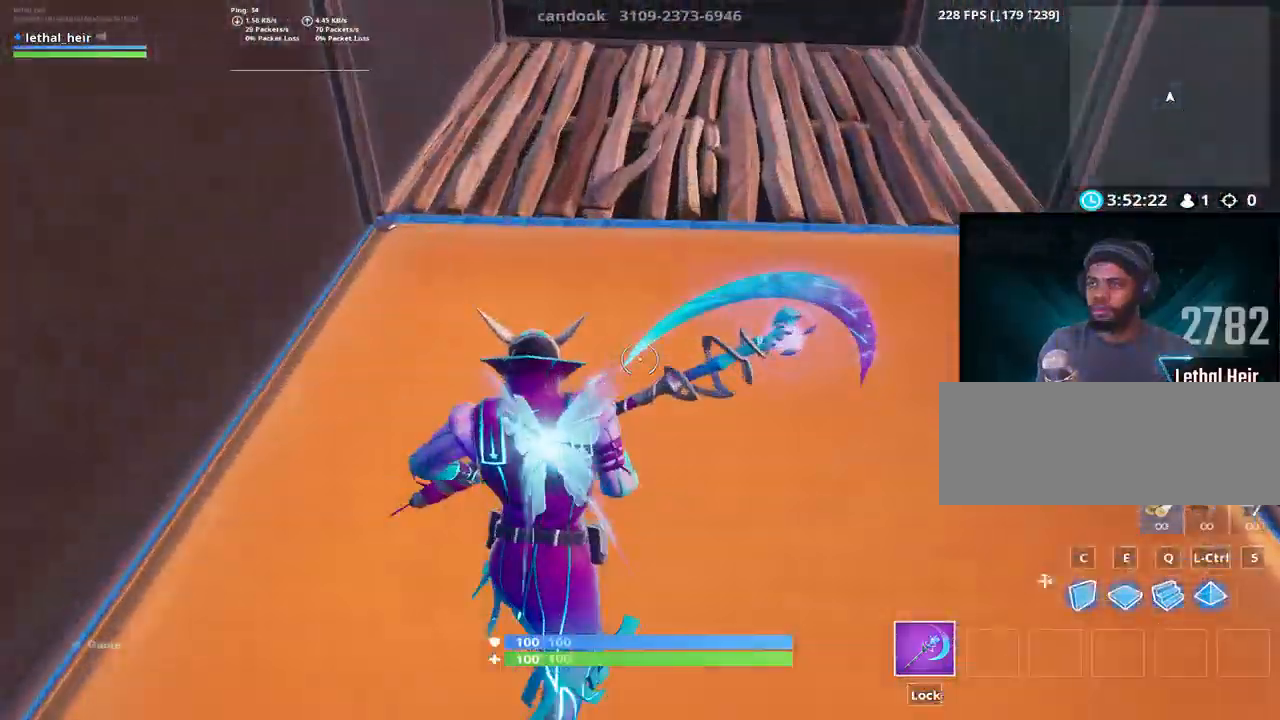
{"keys": ["w"], "events": []}